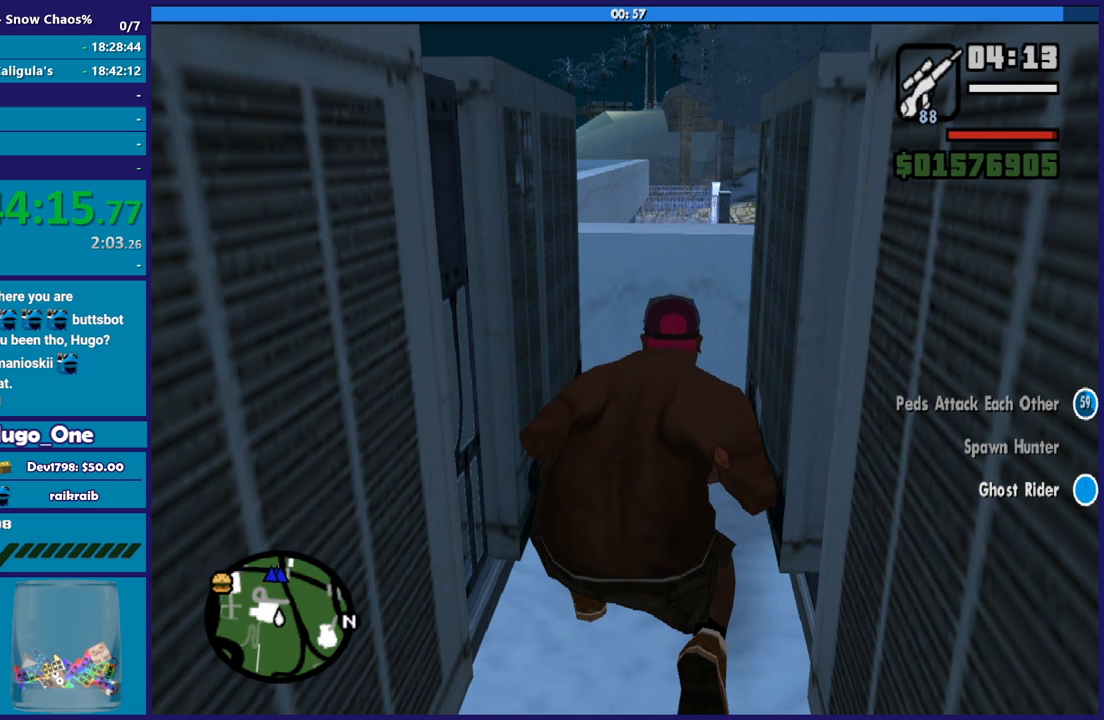
Gameplay with a controller (Xbox layout); each line is a JSON object with the inputs held at the frame after it. "button_events" lists button changes between this image and that frame as [ms after this image, input, new state], when the widget could be followed in between (sticks are given only as held states).
{"buttons": [], "left_stick": "center", "right_stick": "up-right", "button_events": []}
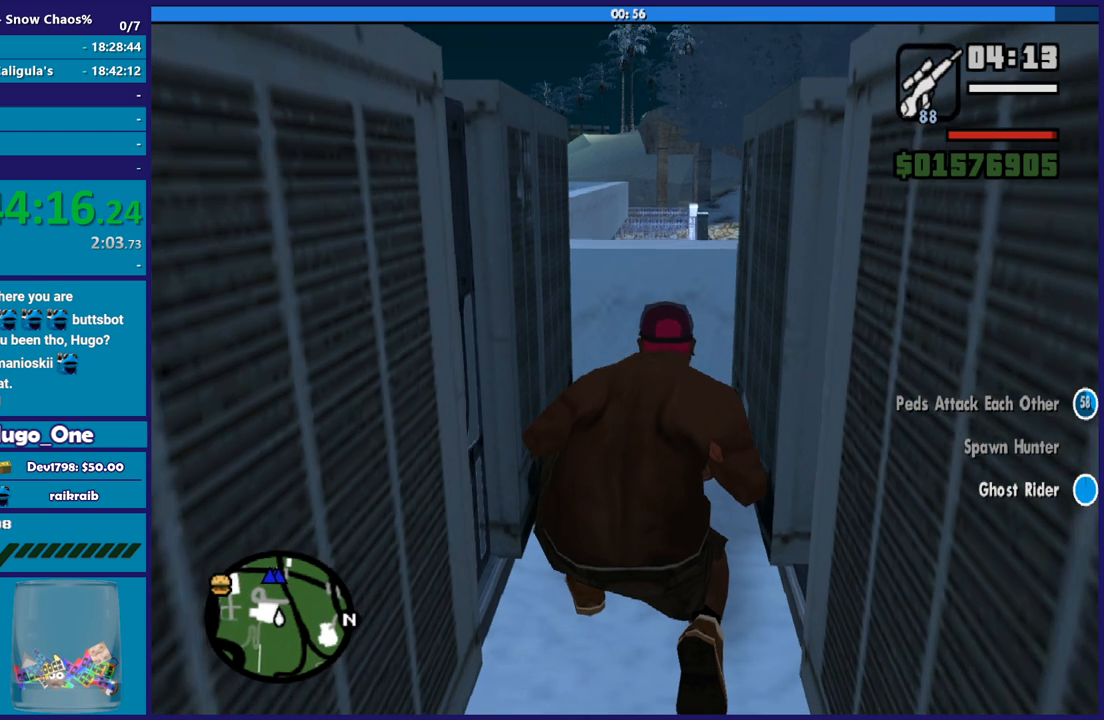
{"buttons": [], "left_stick": "center", "right_stick": "center", "button_events": []}
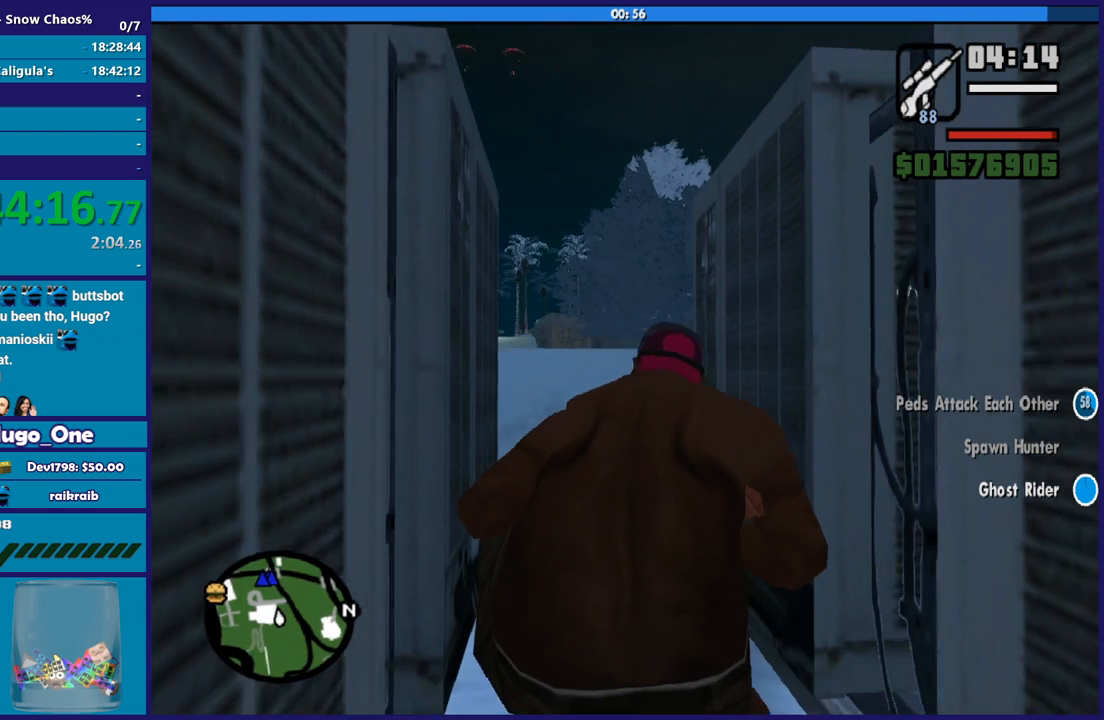
{"buttons": [], "left_stick": "center", "right_stick": "center", "button_events": []}
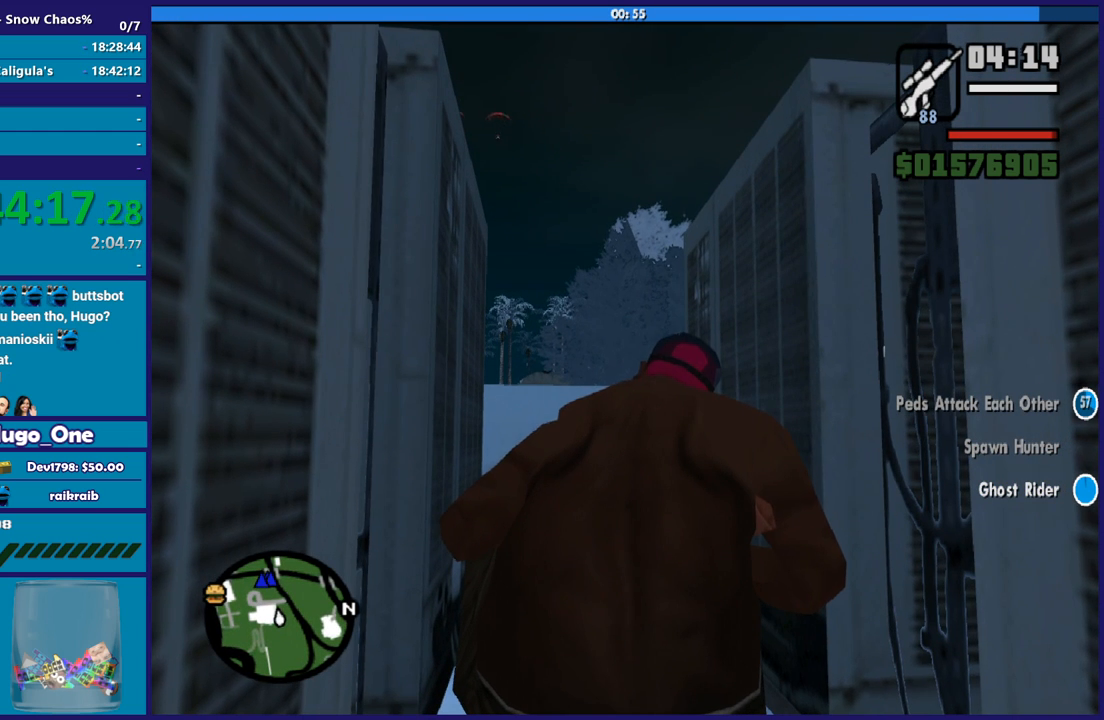
{"buttons": [], "left_stick": "center", "right_stick": "center", "button_events": []}
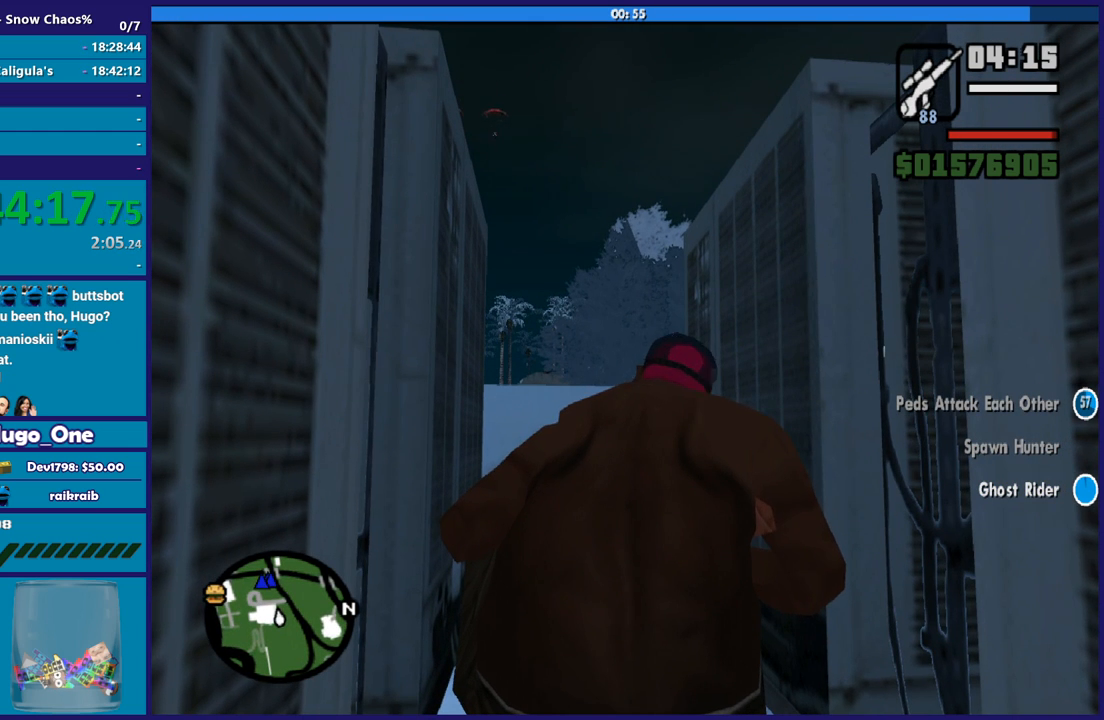
{"buttons": [], "left_stick": "center", "right_stick": "center", "button_events": []}
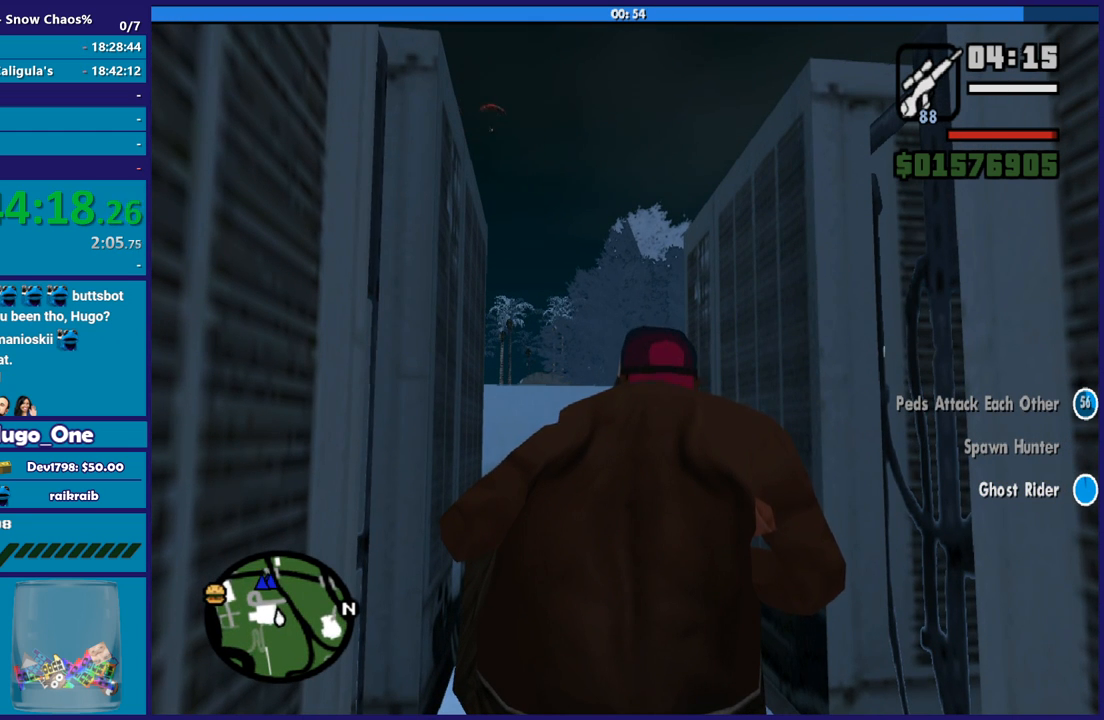
{"buttons": [], "left_stick": "center", "right_stick": "down", "button_events": []}
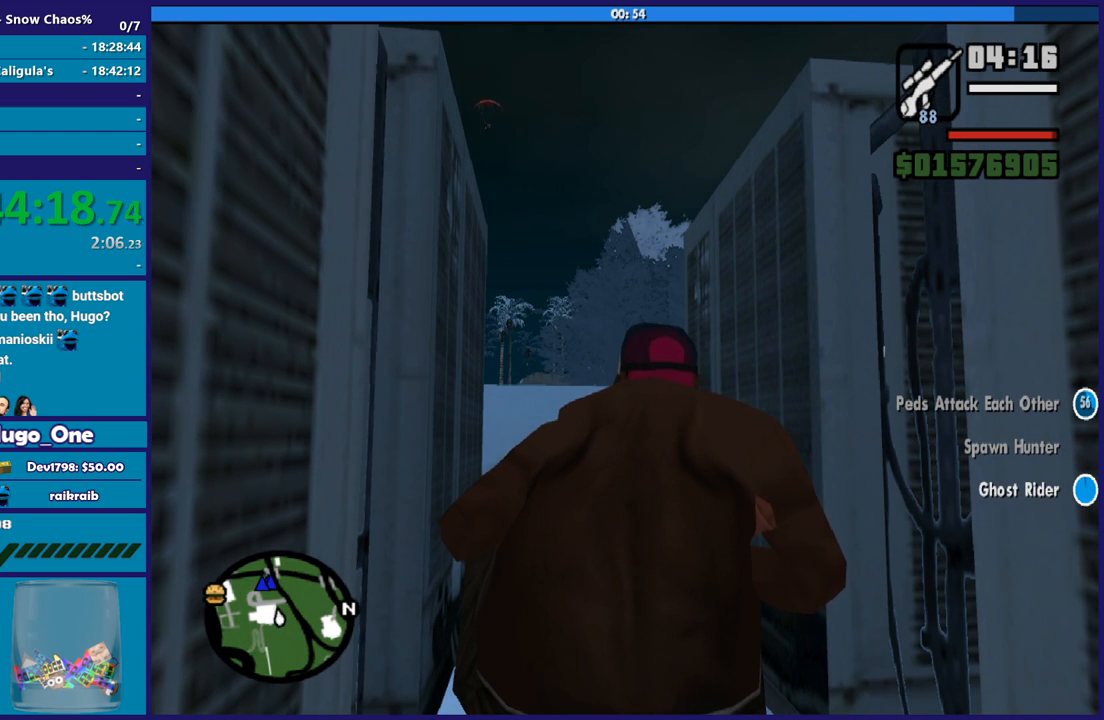
{"buttons": [], "left_stick": "center", "right_stick": "center", "button_events": []}
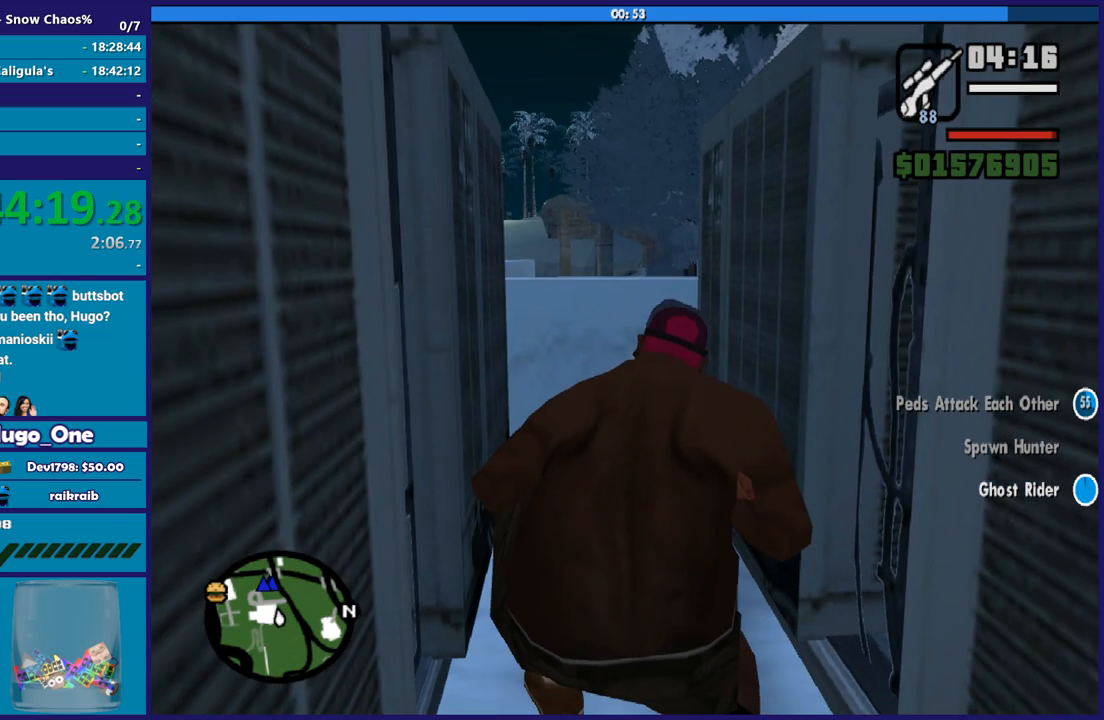
{"buttons": [], "left_stick": "center", "right_stick": "center", "button_events": []}
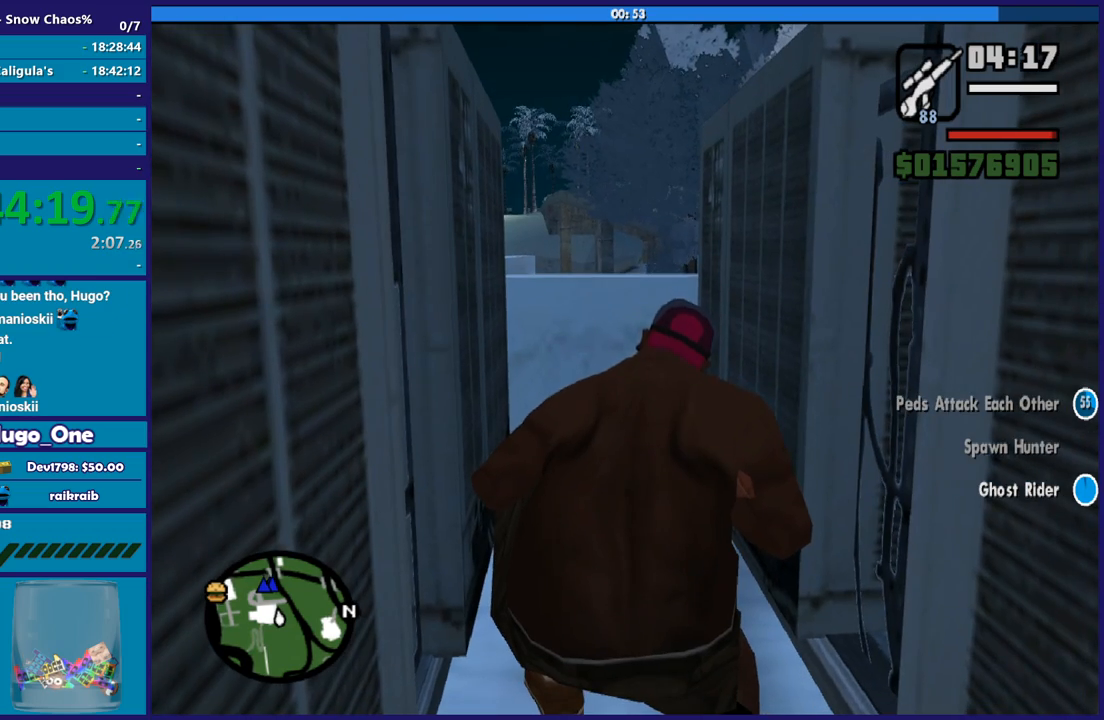
{"buttons": [], "left_stick": "center", "right_stick": "left", "button_events": []}
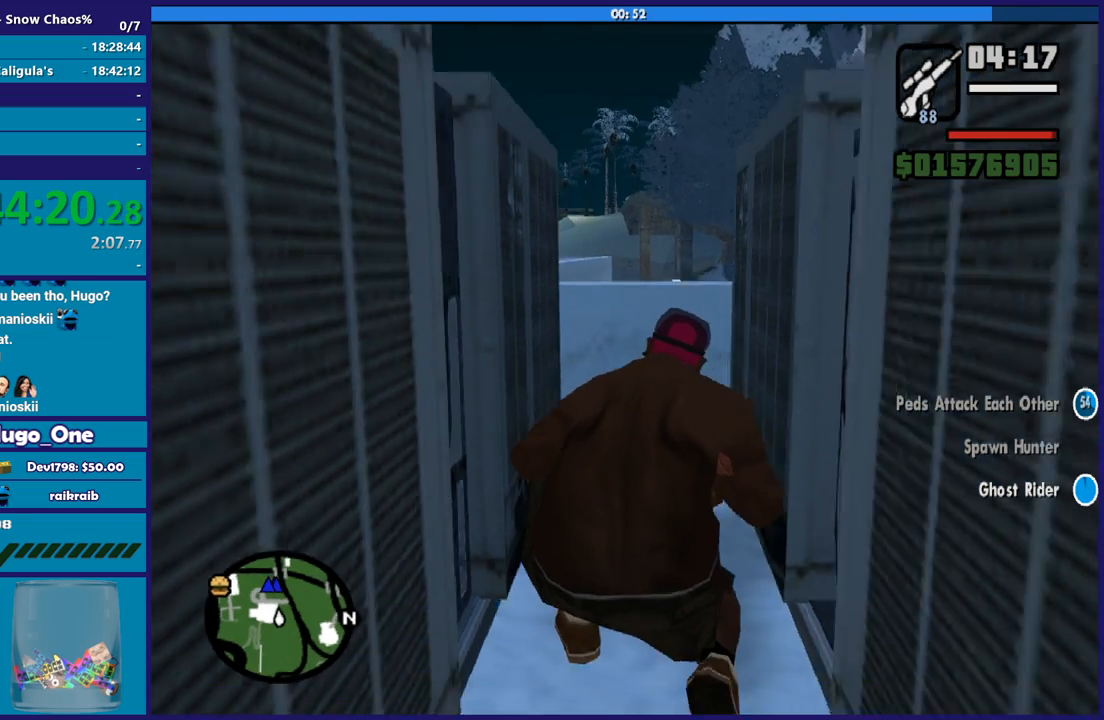
{"buttons": [], "left_stick": "center", "right_stick": "center", "button_events": []}
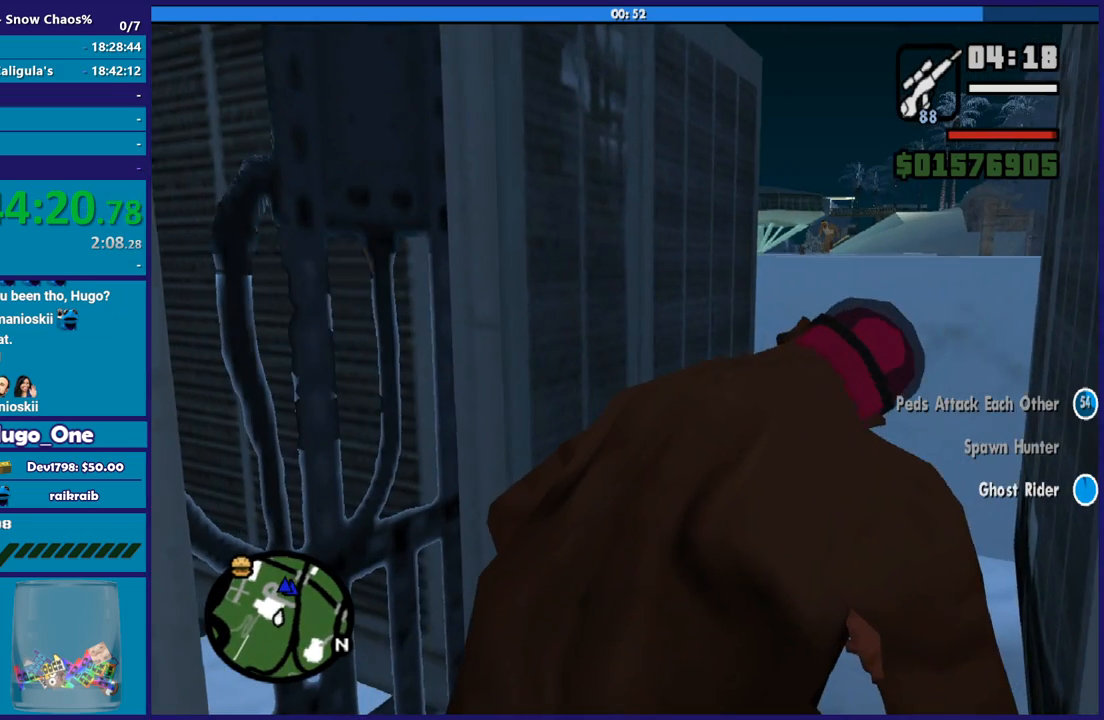
{"buttons": [], "left_stick": "center", "right_stick": "right", "button_events": []}
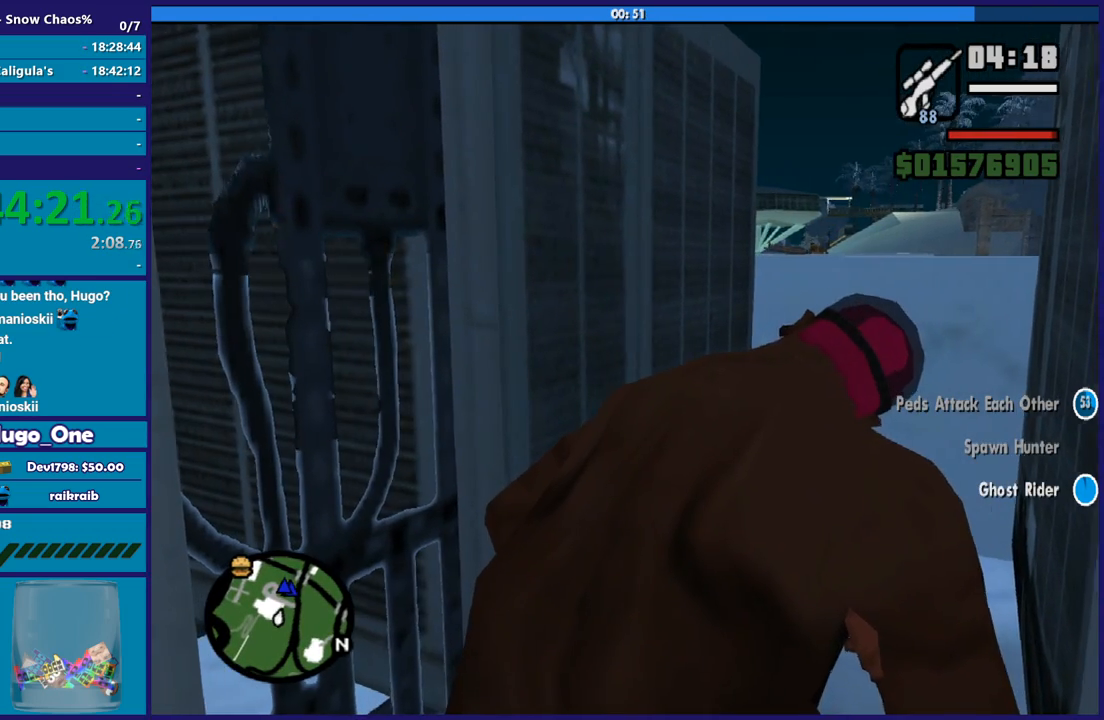
{"buttons": ["R1"], "left_stick": "center", "right_stick": "center", "button_events": [[401, "R1", "down"]]}
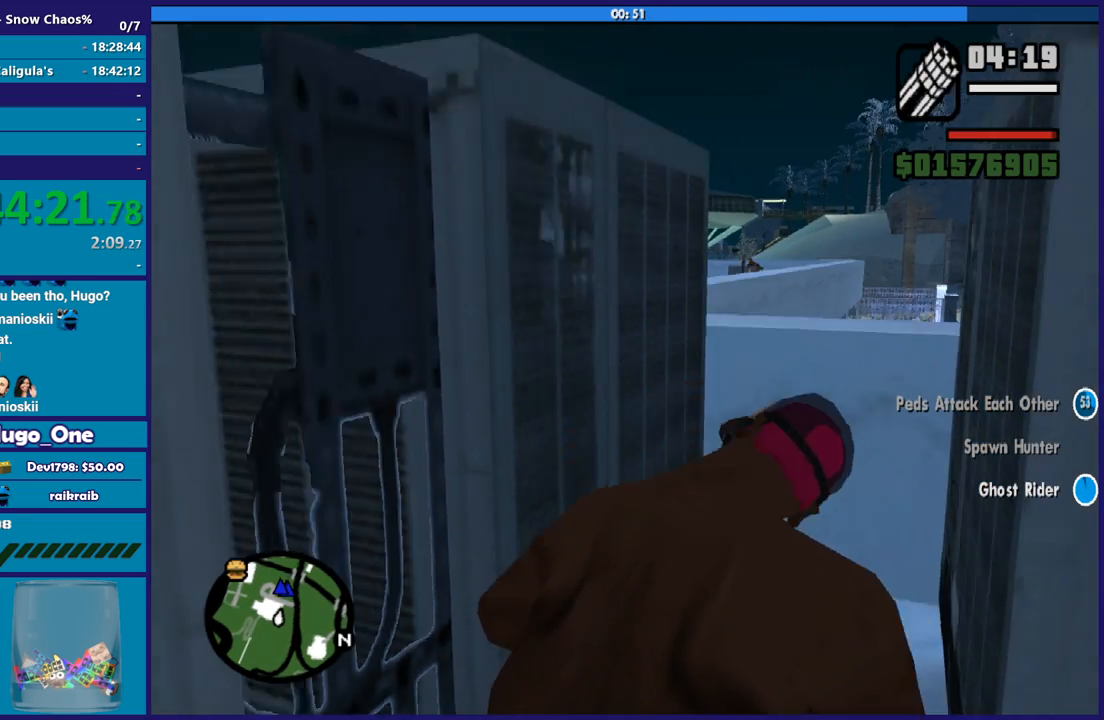
{"buttons": ["R1"], "left_stick": "center", "right_stick": "center", "button_events": [[33, "R1", "up"], [433, "R1", "down"]]}
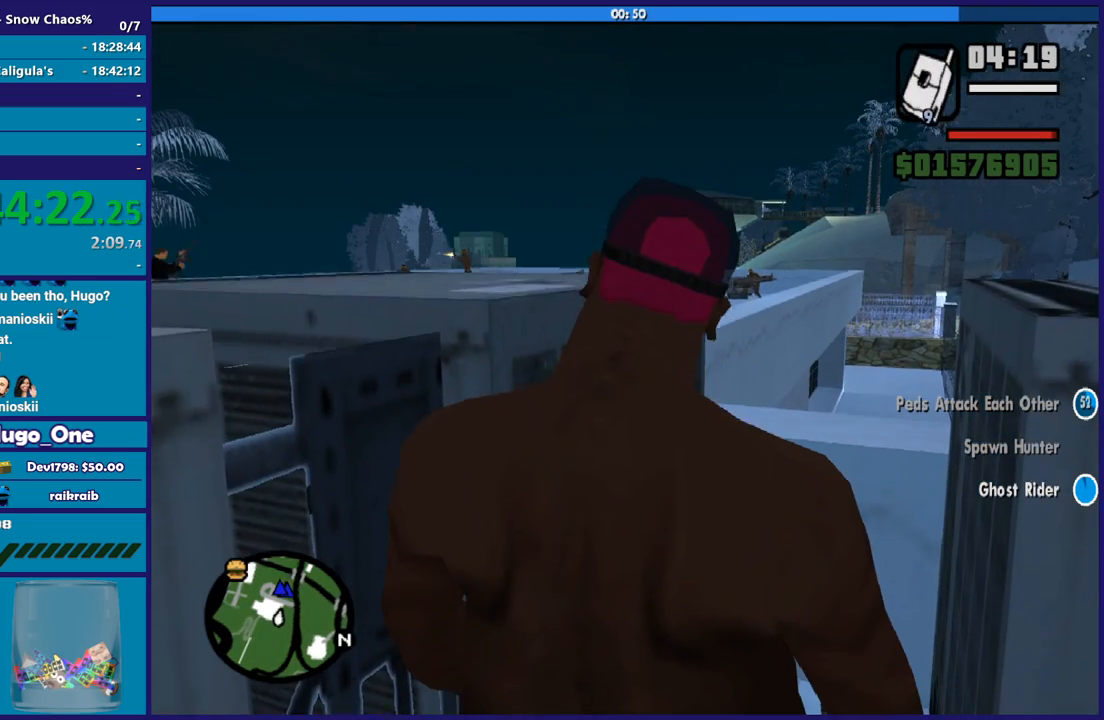
{"buttons": [], "left_stick": "center", "right_stick": "center", "button_events": [[34, "R1", "up"], [167, "L3", "down"], [301, "L3", "up"], [334, "R1", "down"], [467, "R1", "up"]]}
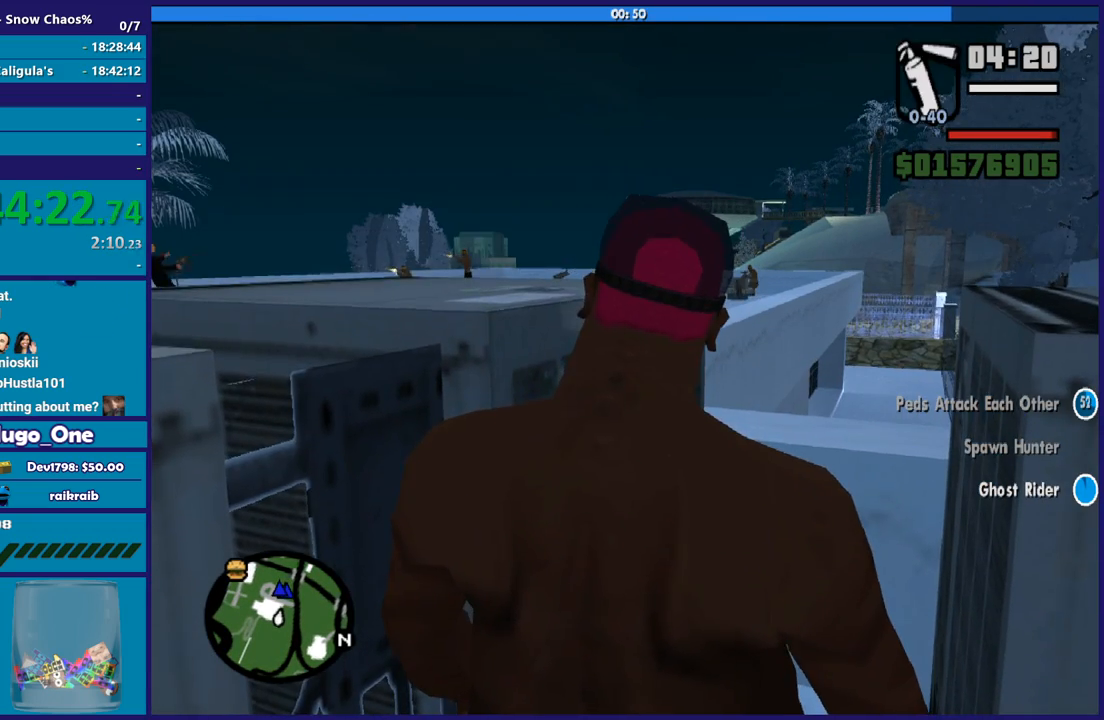
{"buttons": [], "left_stick": "center", "right_stick": "center", "button_events": [[67, "R1", "down"], [167, "R1", "up"]]}
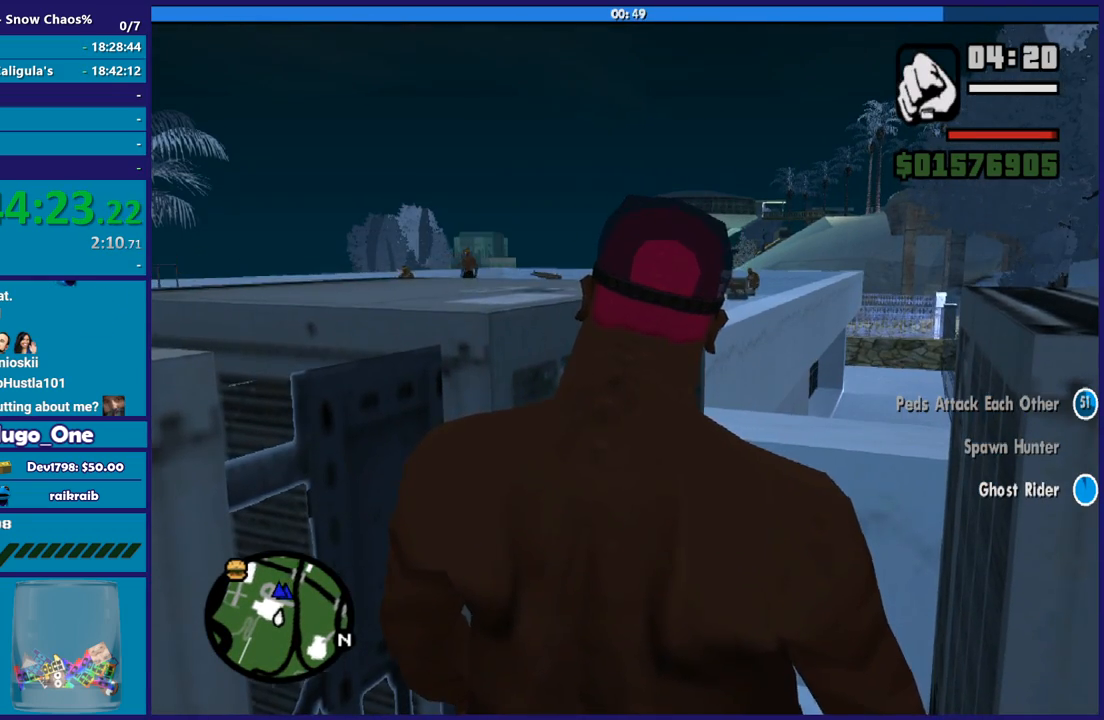
{"buttons": [], "left_stick": "center", "right_stick": "center", "button_events": [[33, "L3", "down"], [167, "L3", "up"]]}
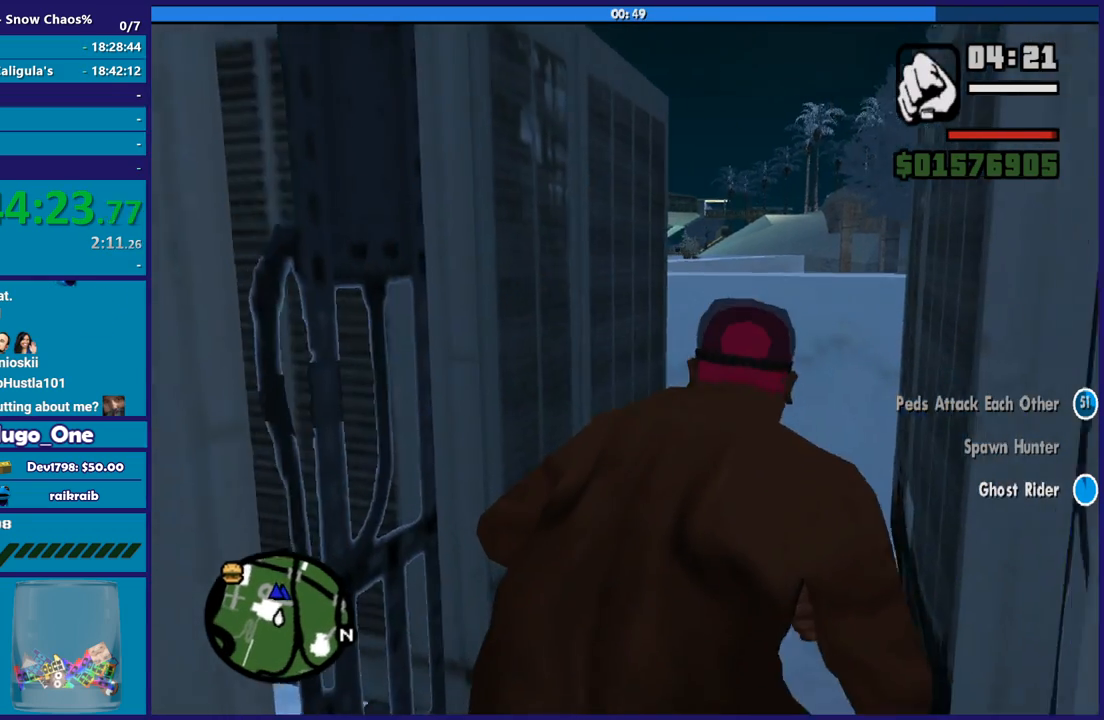
{"buttons": [], "left_stick": "center", "right_stick": "center", "button_events": []}
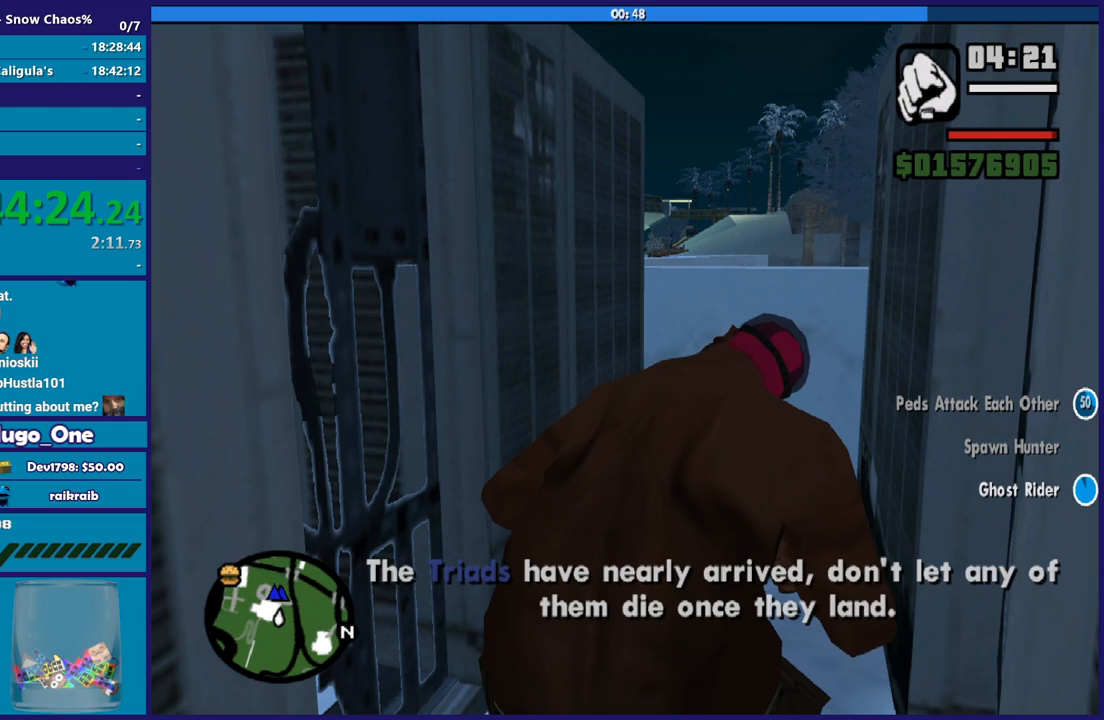
{"buttons": [], "left_stick": "center", "right_stick": "center", "button_events": []}
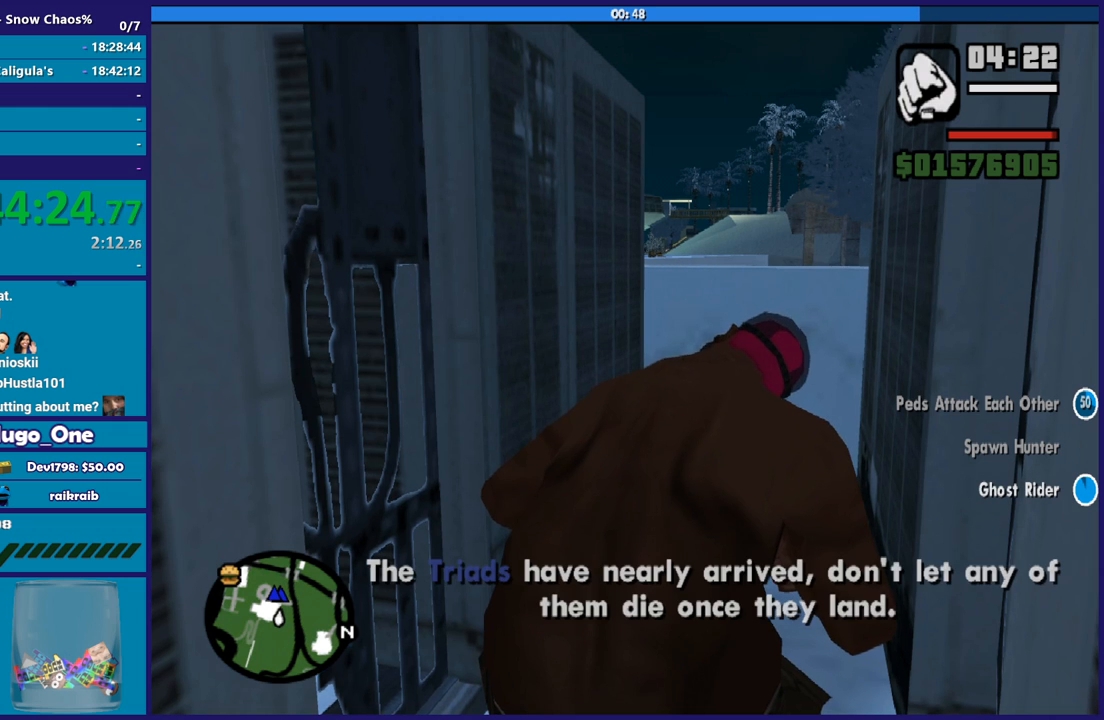
{"buttons": [], "left_stick": "center", "right_stick": "down-right", "button_events": []}
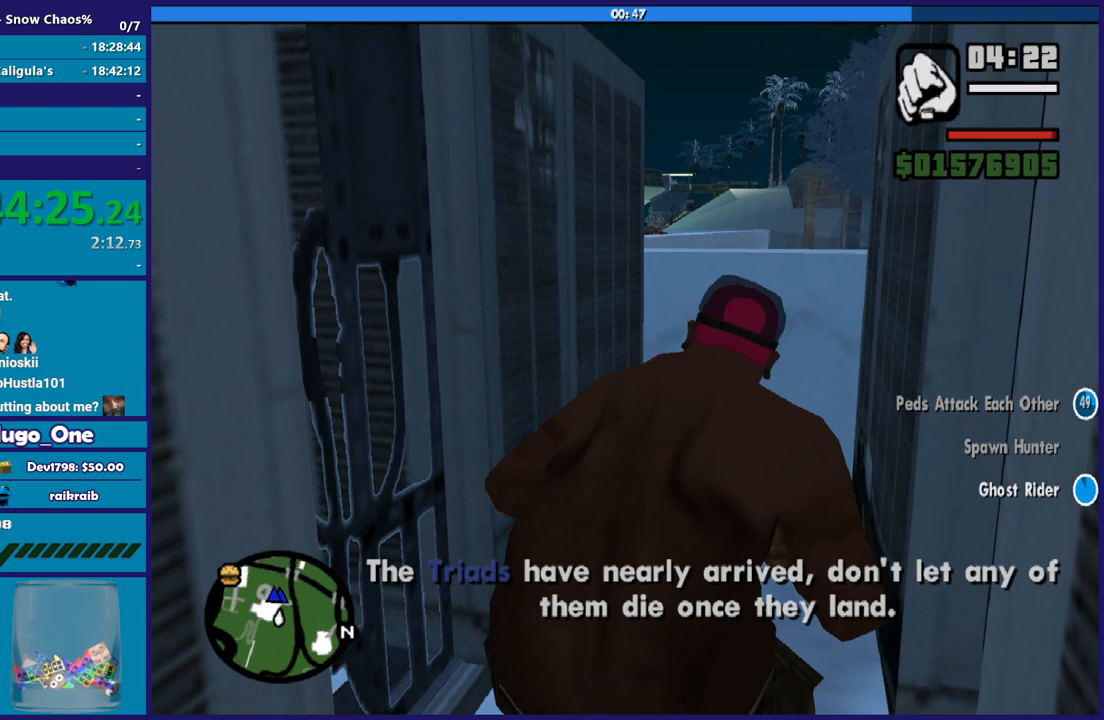
{"buttons": [], "left_stick": "center", "right_stick": "center", "button_events": []}
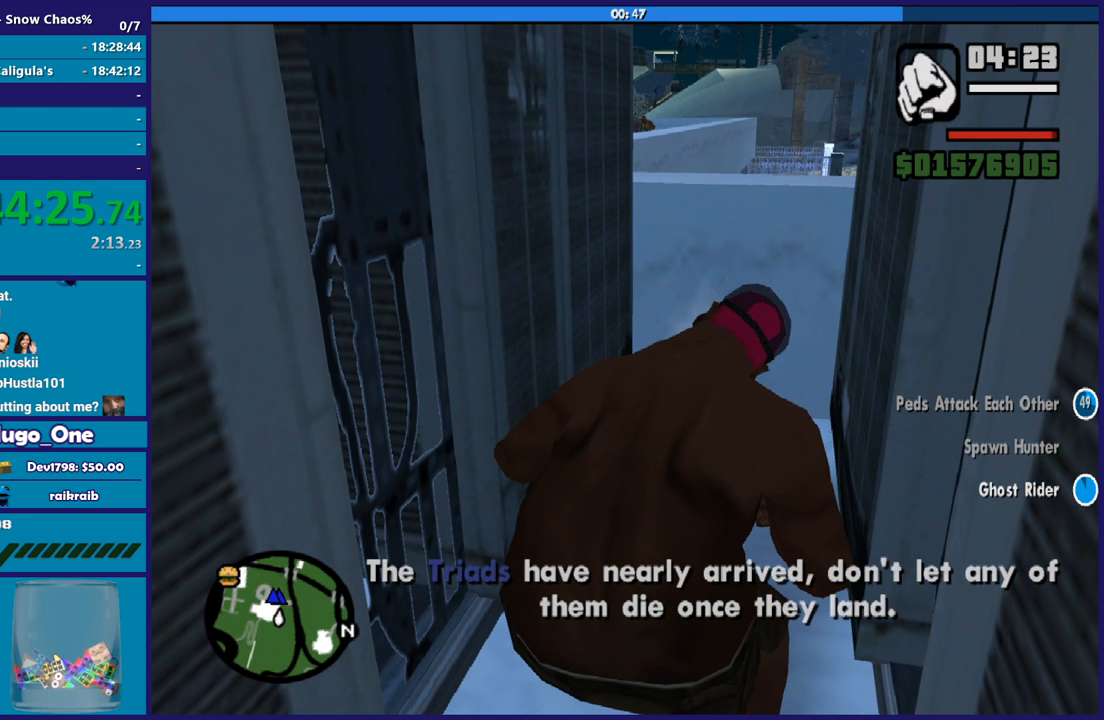
{"buttons": [], "left_stick": "center", "right_stick": "center", "button_events": []}
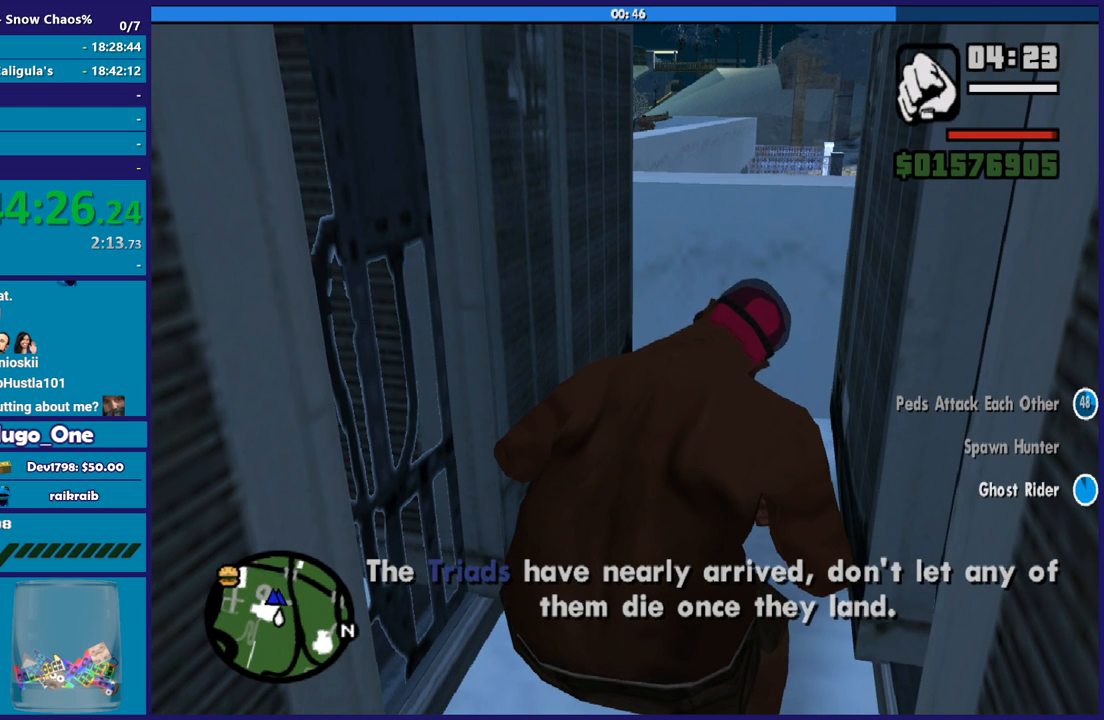
{"buttons": [], "left_stick": "center", "right_stick": "center", "button_events": []}
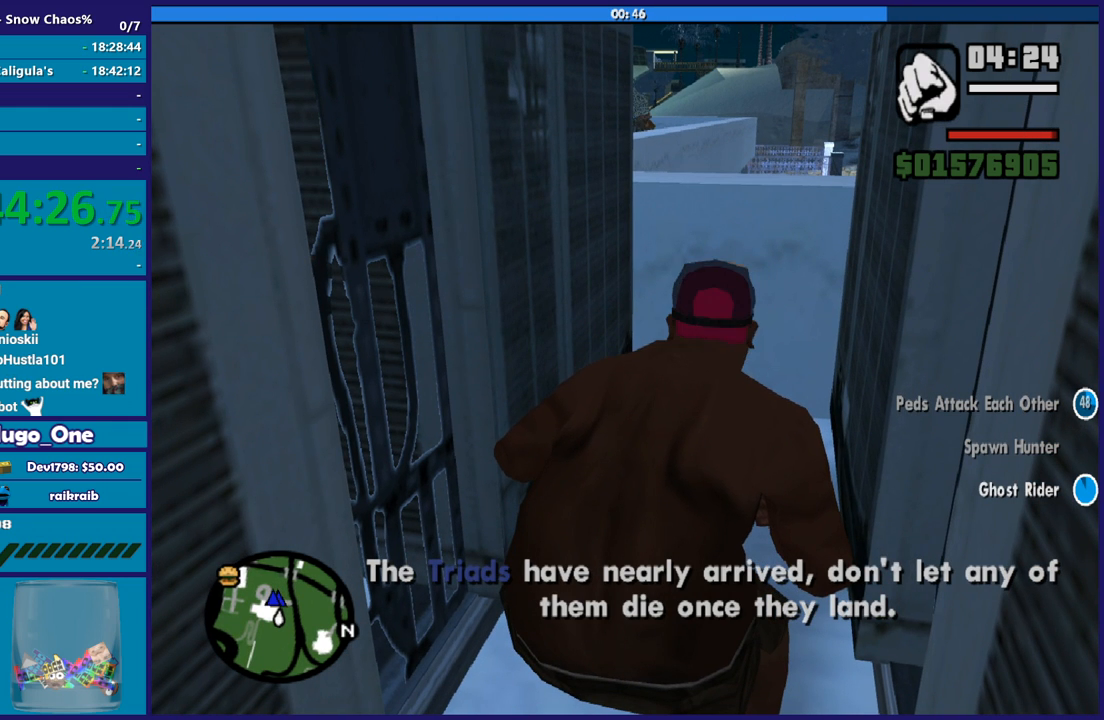
{"buttons": [], "left_stick": "center", "right_stick": "center", "button_events": []}
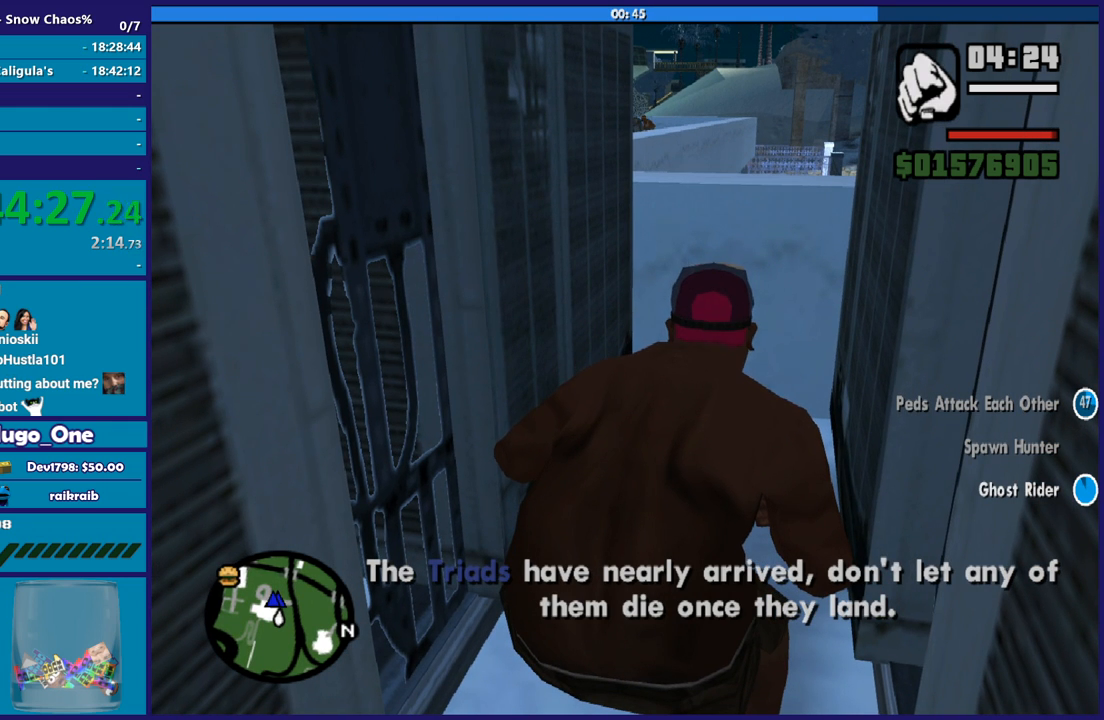
{"buttons": [], "left_stick": "center", "right_stick": "center", "button_events": []}
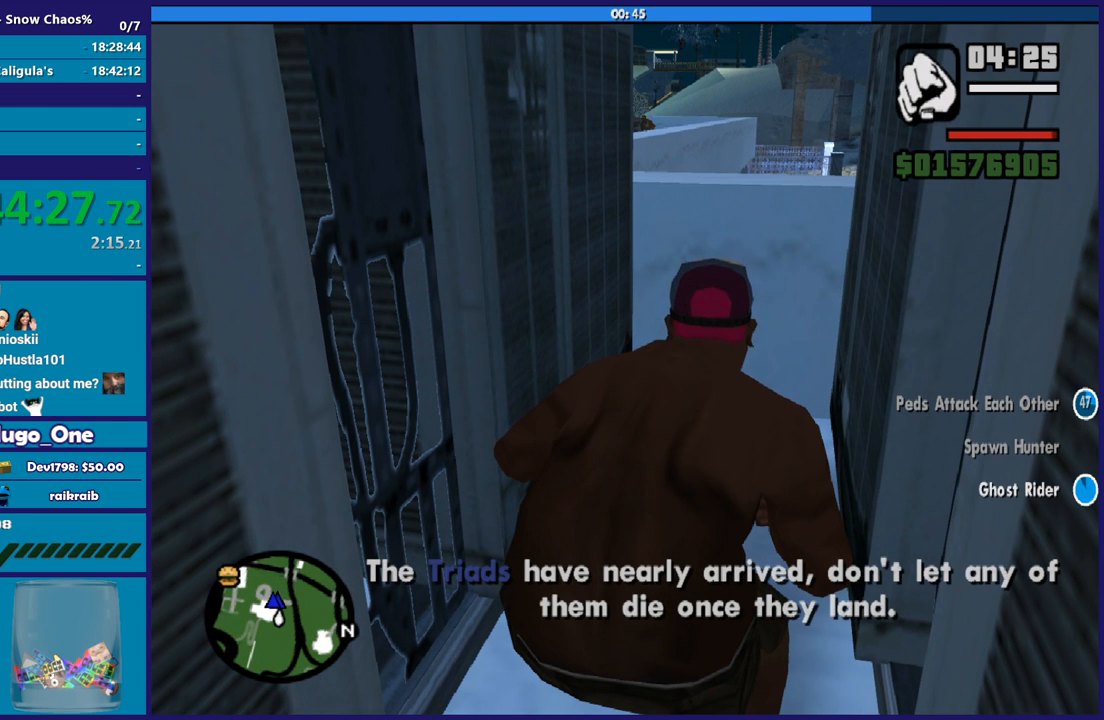
{"buttons": [], "left_stick": "center", "right_stick": "center", "button_events": []}
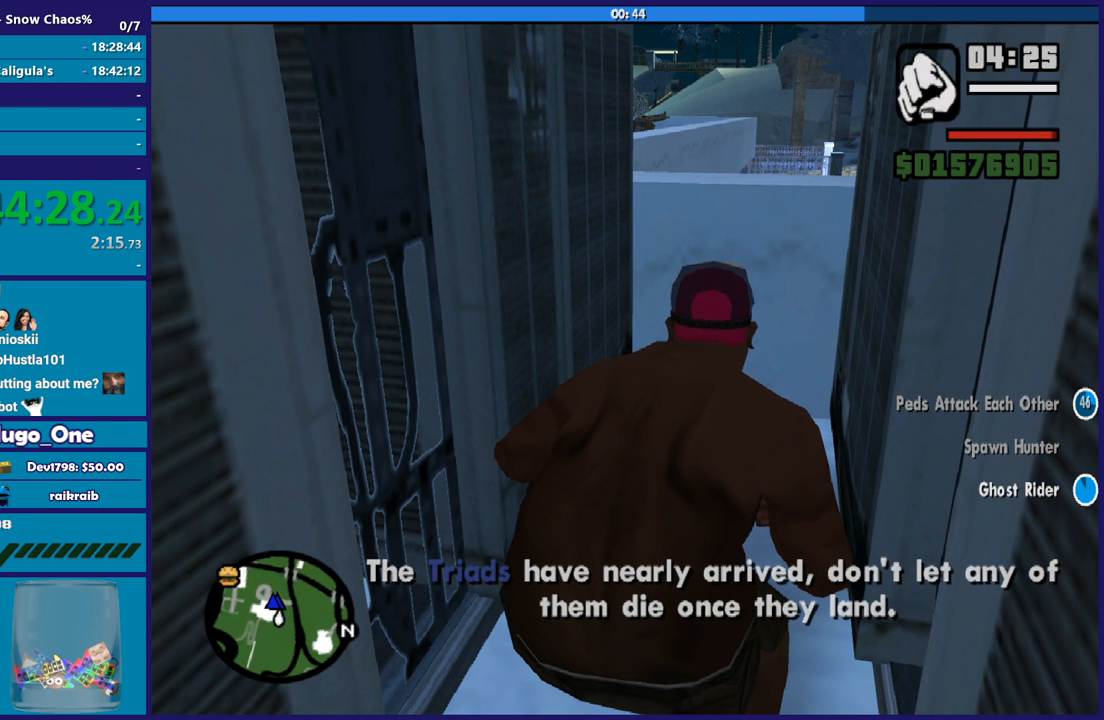
{"buttons": [], "left_stick": "center", "right_stick": "center", "button_events": []}
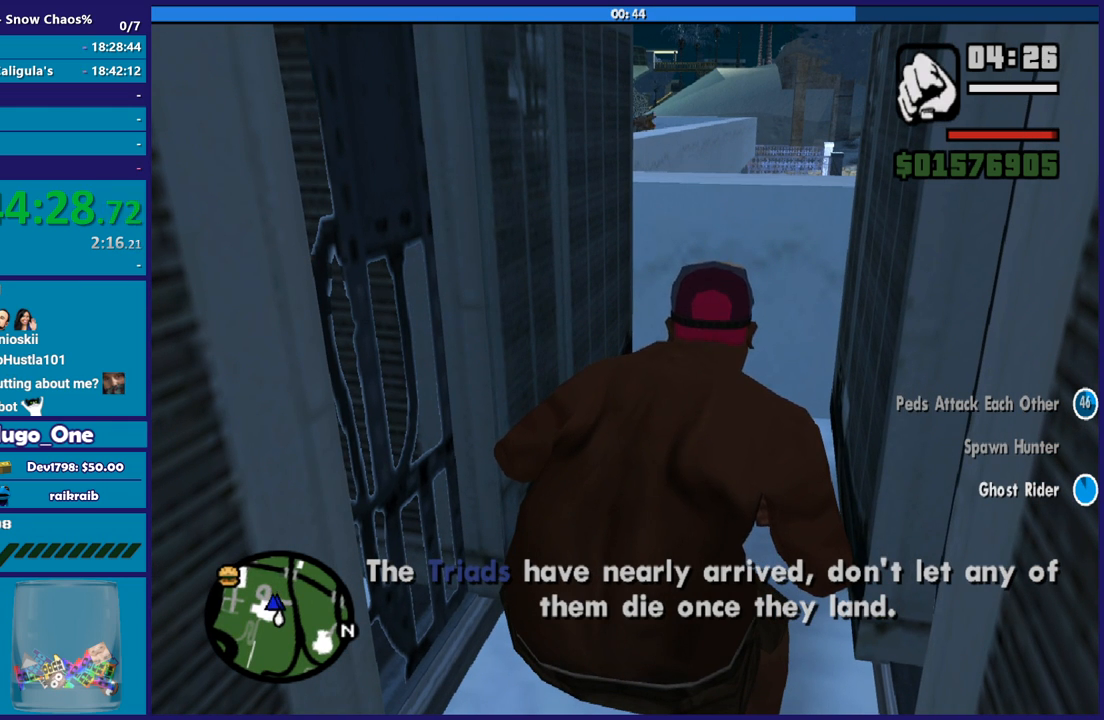
{"buttons": [], "left_stick": "center", "right_stick": "center", "button_events": []}
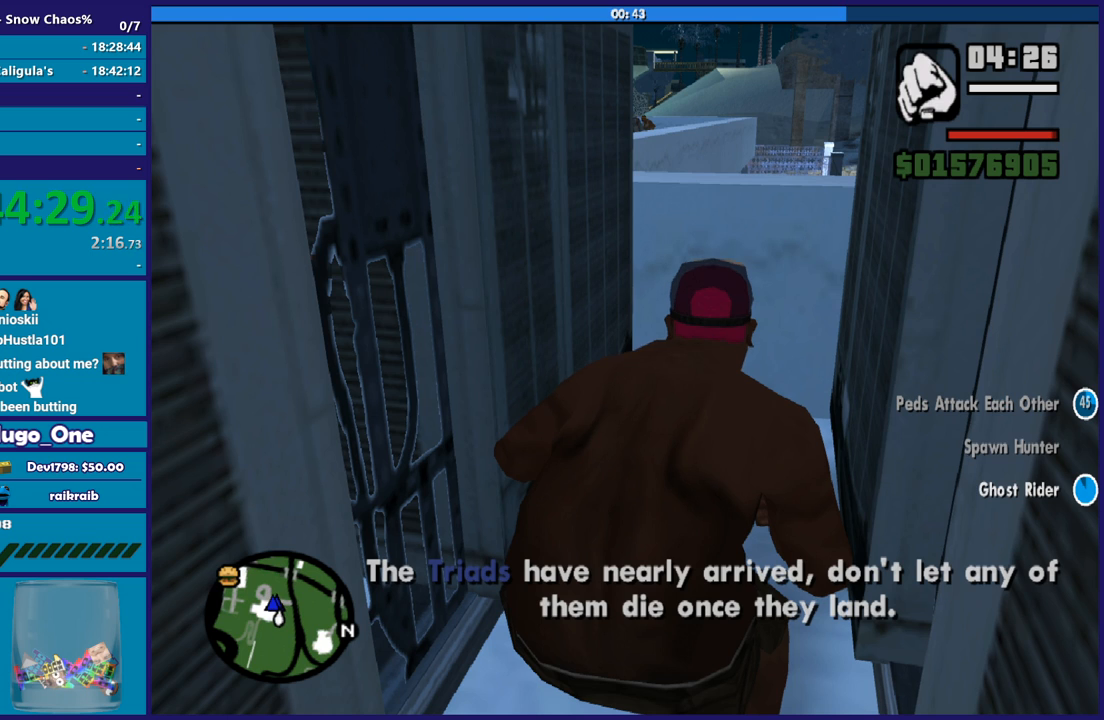
{"buttons": [], "left_stick": "center", "right_stick": "center", "button_events": []}
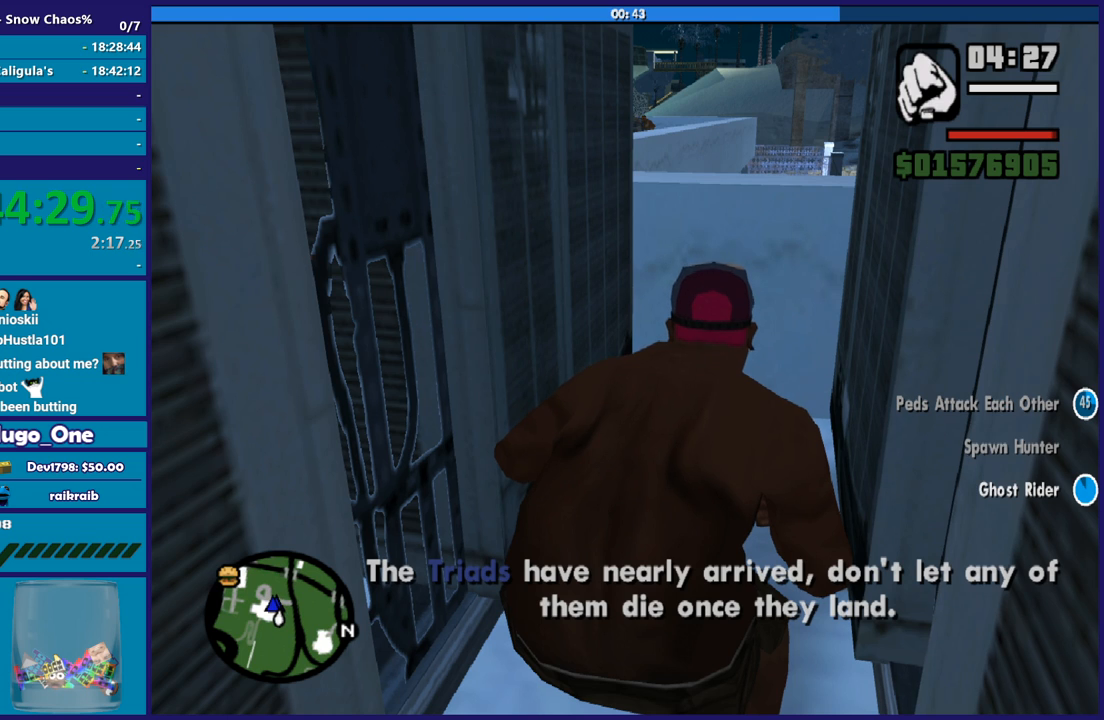
{"buttons": [], "left_stick": "center", "right_stick": "right", "button_events": []}
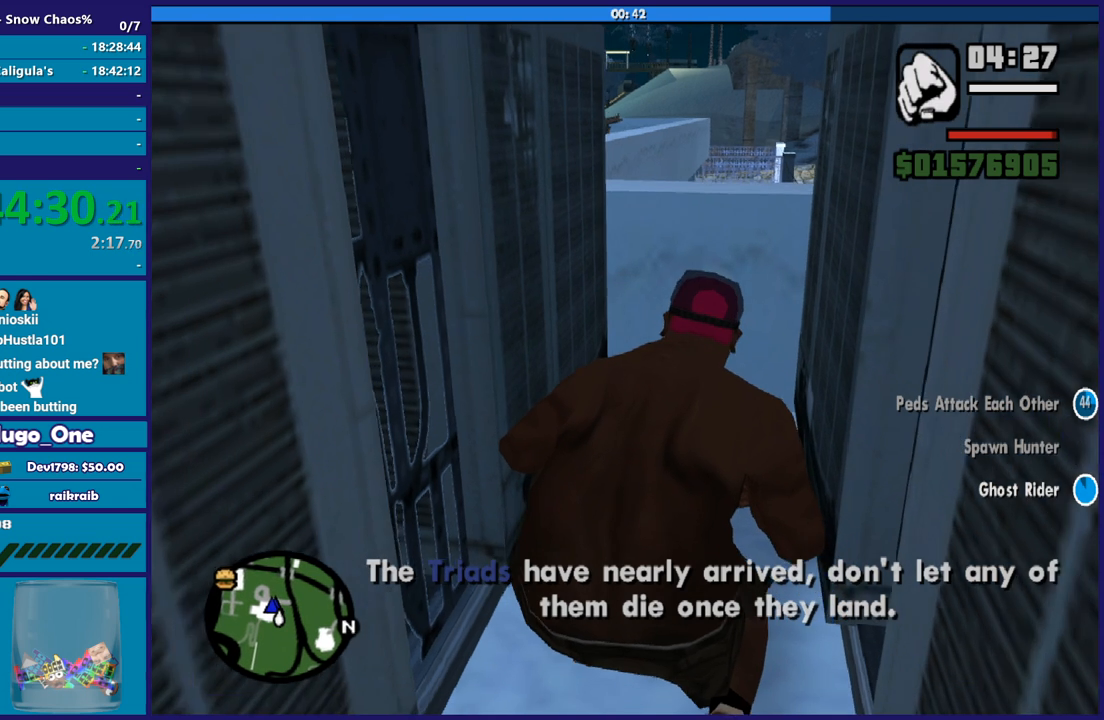
{"buttons": [], "left_stick": "center", "right_stick": "center", "button_events": []}